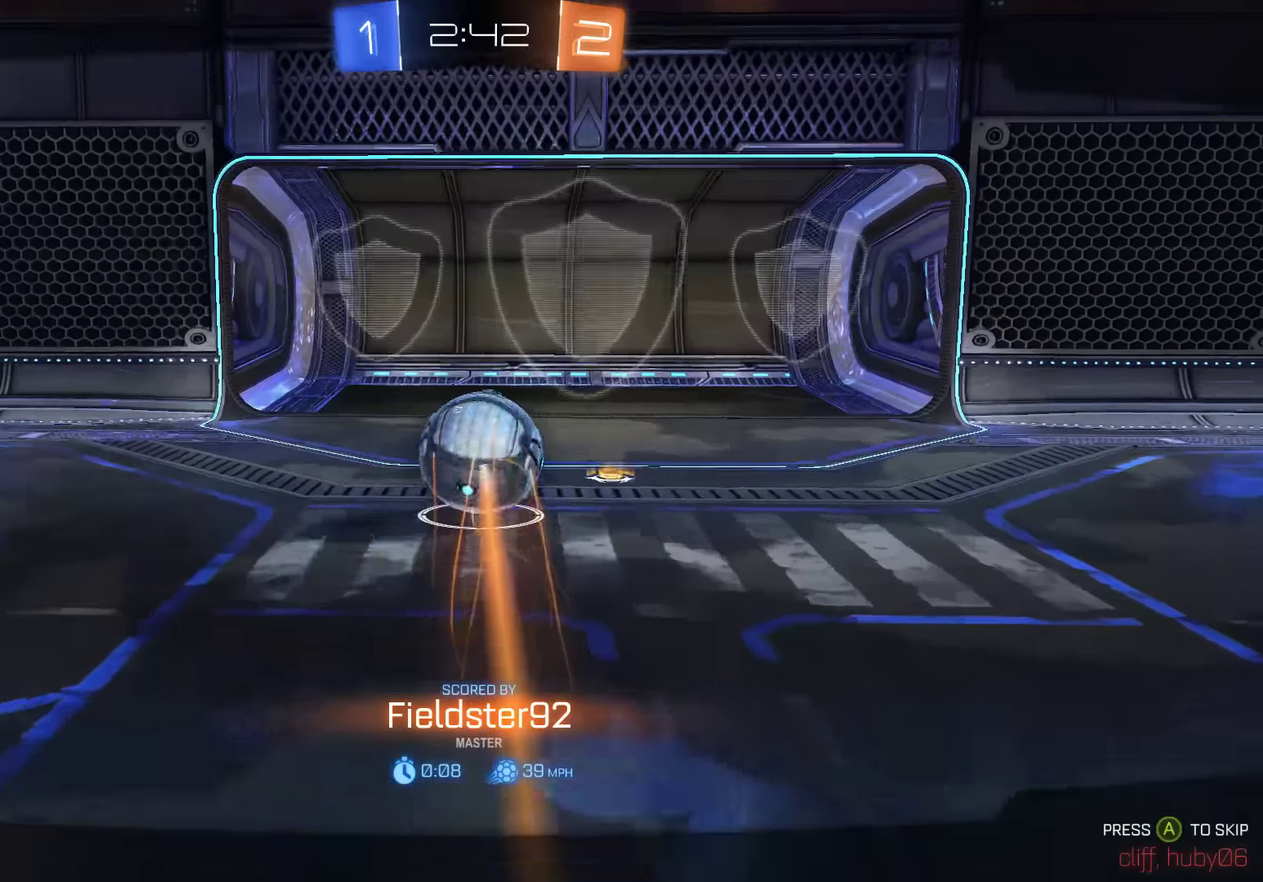
Gameplay with a controller (Xbox layout); each line is a JSON object with the inputs held at the frame after it. "events" lists button and stick changes between this image and that frame as [ms after this image, input, new state], when the widget could be followed in between. Not read: DPAD_RIGHT.
{"buttons": ["B", "L1"], "left_stick": "center", "right_stick": "up-right", "events": [[33, "L1", "down"], [166, "right_stick", "down-right"], [300, "right_stick", "up-right"]]}
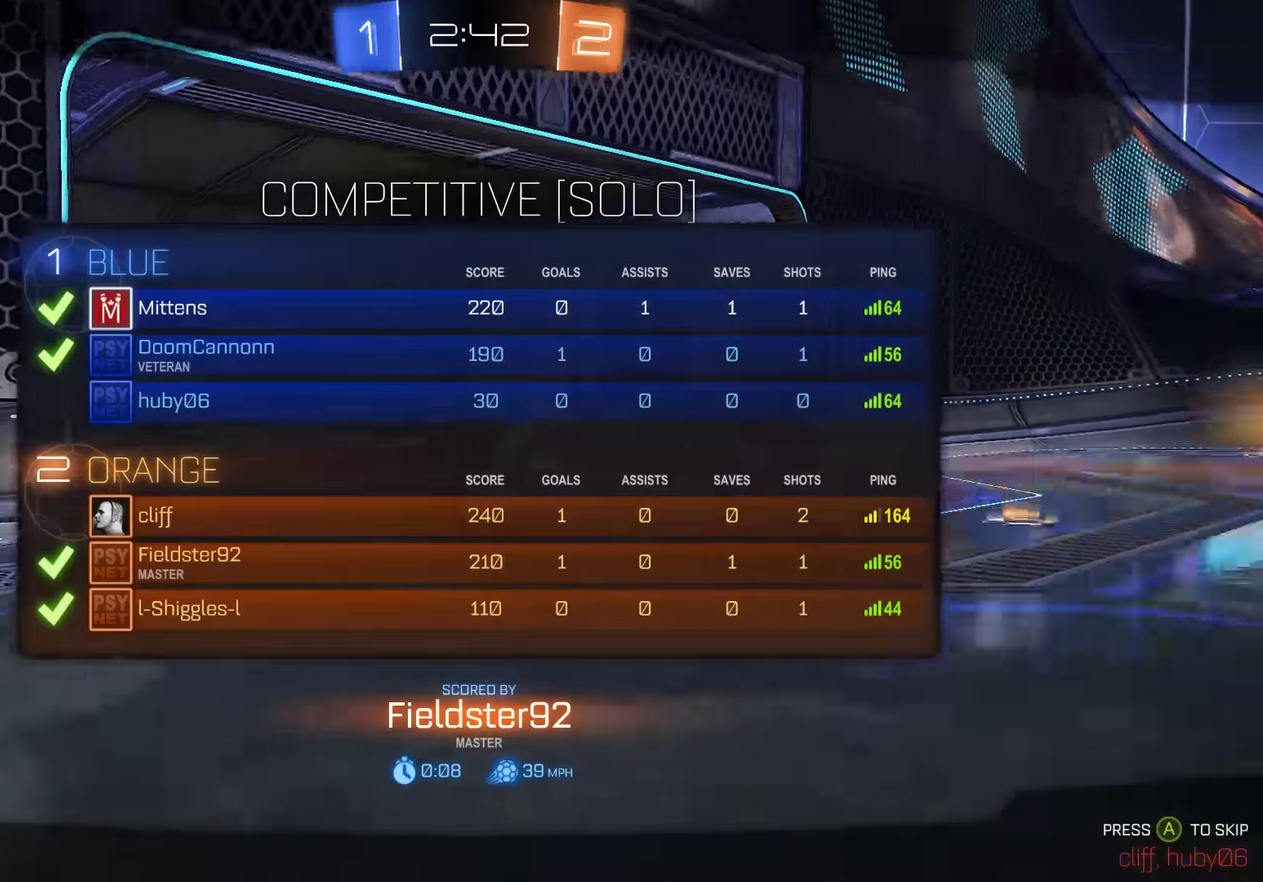
{"buttons": ["B"], "left_stick": "center", "right_stick": "up-left", "events": [[66, "L1", "up"], [100, "DPAD_DOWN", "down"], [200, "DPAD_DOWN", "up"], [266, "DPAD_DOWN", "down"], [366, "DPAD_DOWN", "up"], [366, "right_stick", "up"], [500, "right_stick", "up-left"]]}
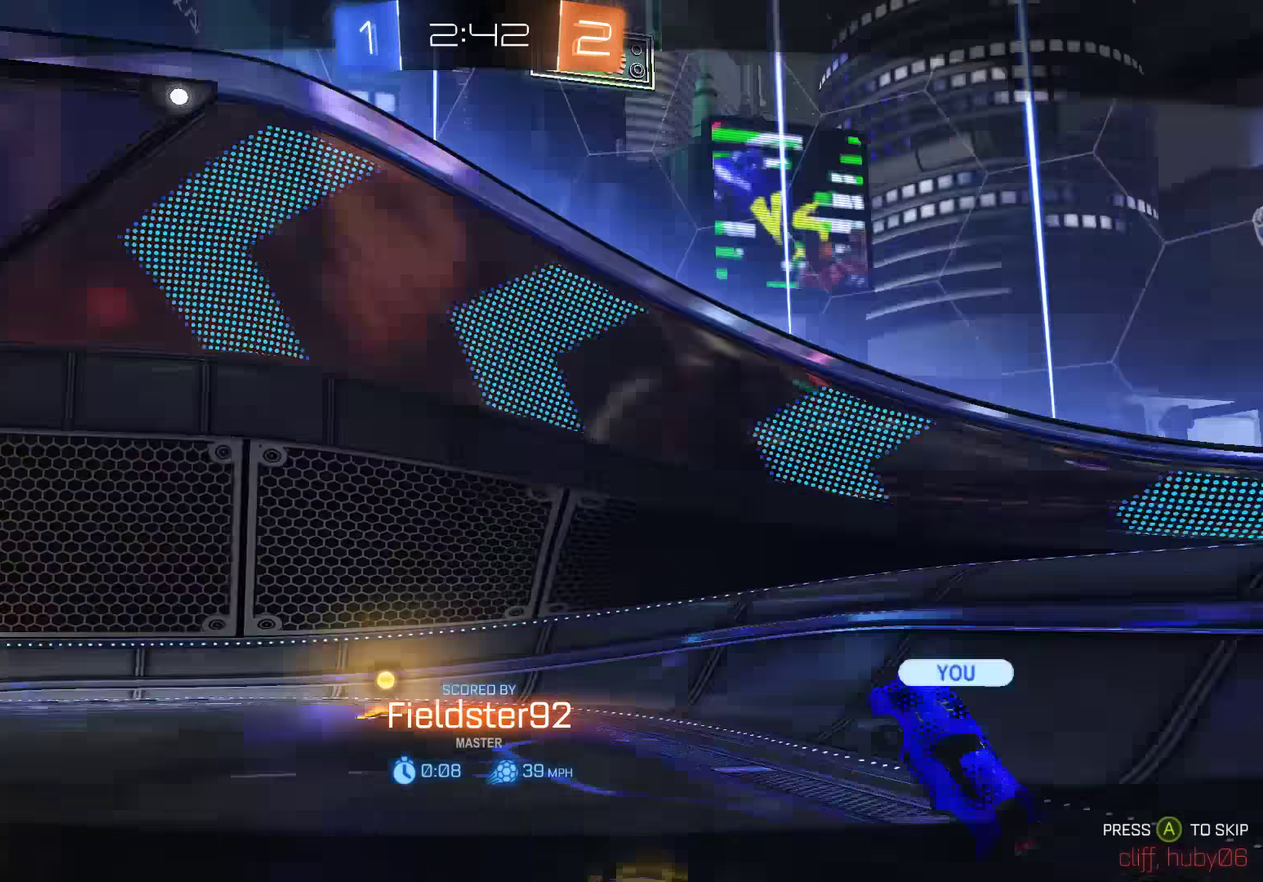
{"buttons": ["B"], "left_stick": "center", "right_stick": "down-left", "events": [[66, "L1", "down"], [166, "right_stick", "left"], [216, "right_stick", "down-left"], [283, "L1", "up"], [350, "DPAD_DOWN", "down"], [450, "DPAD_DOWN", "up"]]}
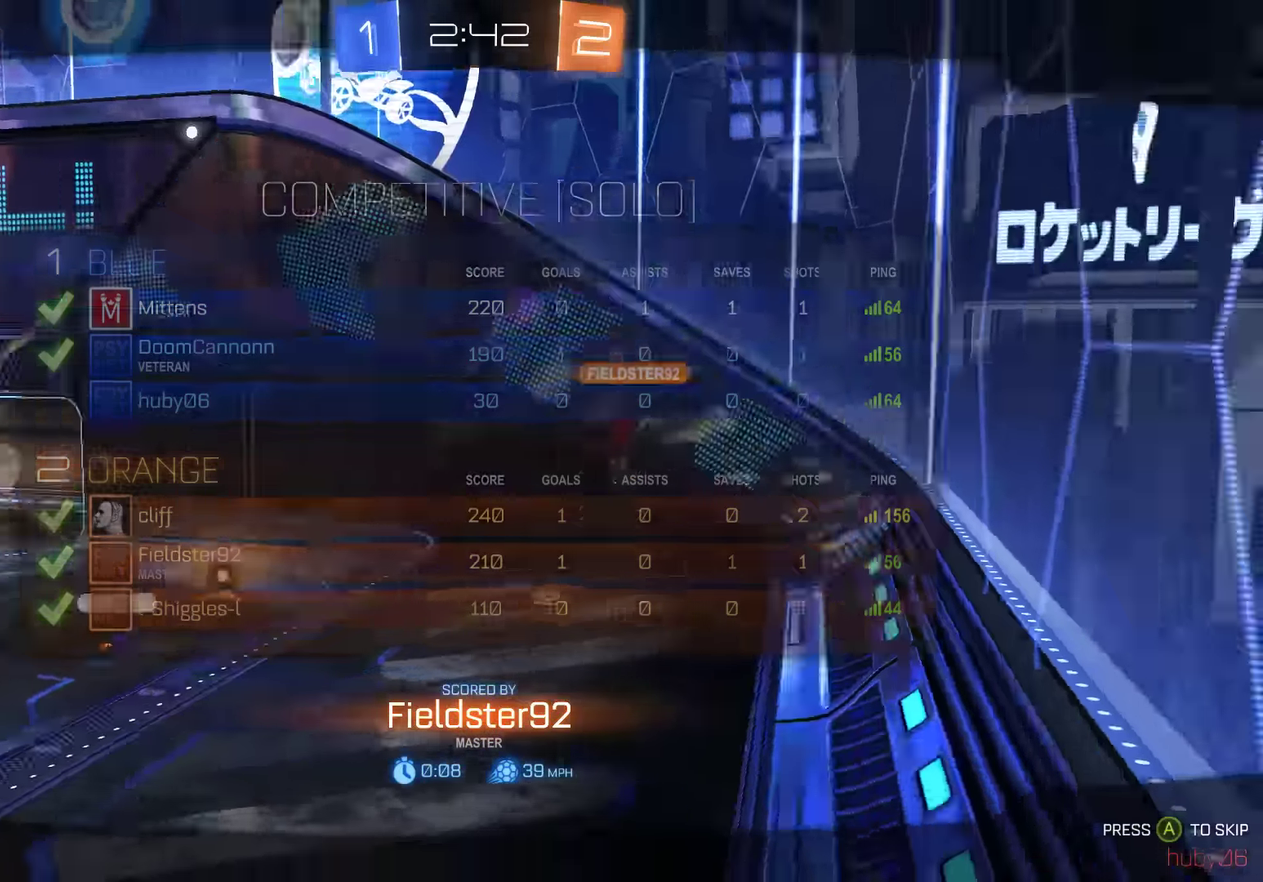
{"buttons": ["B", "L1"], "left_stick": "center", "right_stick": "up-right", "events": [[16, "DPAD_LEFT", "down"], [116, "DPAD_LEFT", "up"], [216, "right_stick", "center"], [350, "L1", "down"], [383, "right_stick", "right"], [483, "right_stick", "up-right"]]}
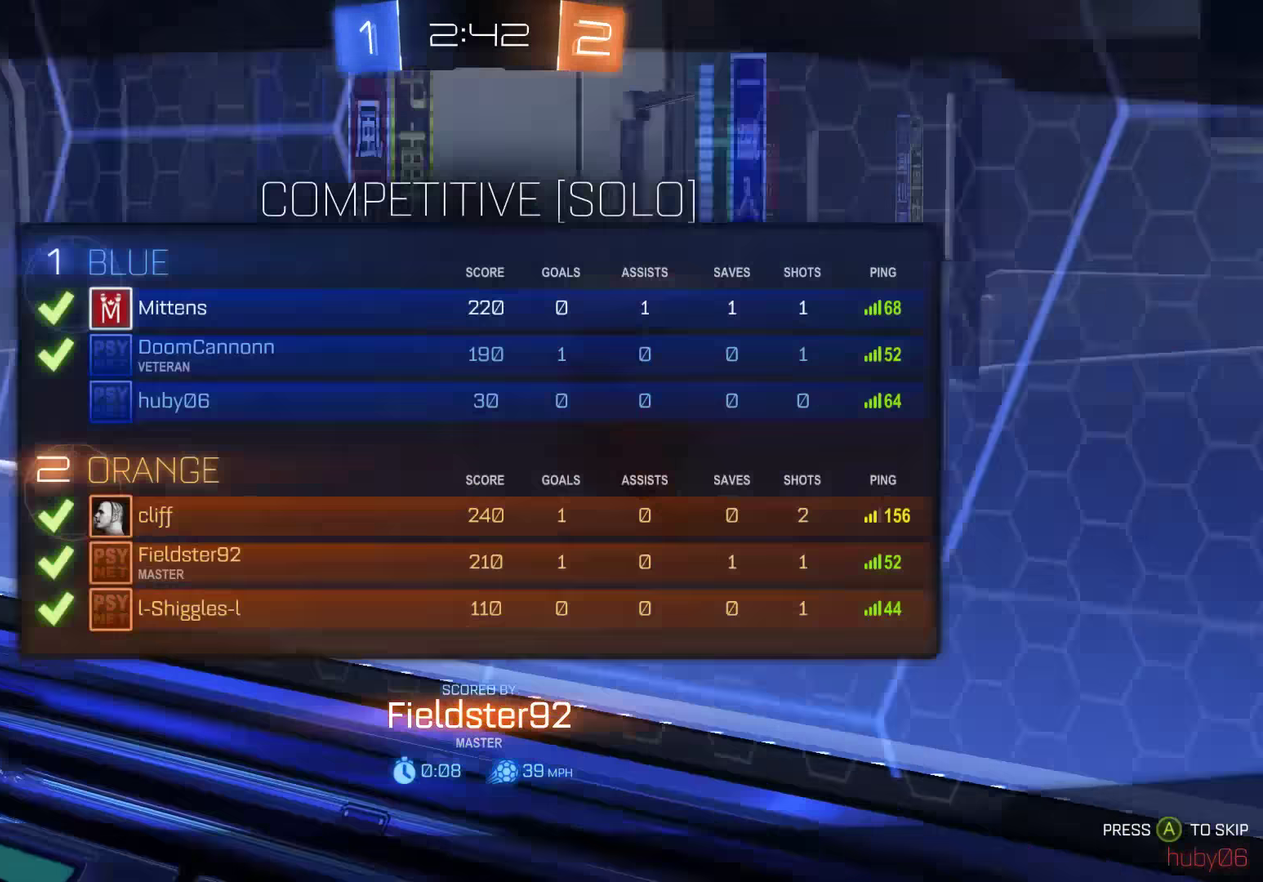
{"buttons": ["B", "L1"], "left_stick": "center", "right_stick": "up", "events": [[166, "right_stick", "right"], [283, "right_stick", "up-right"], [483, "right_stick", "up"]]}
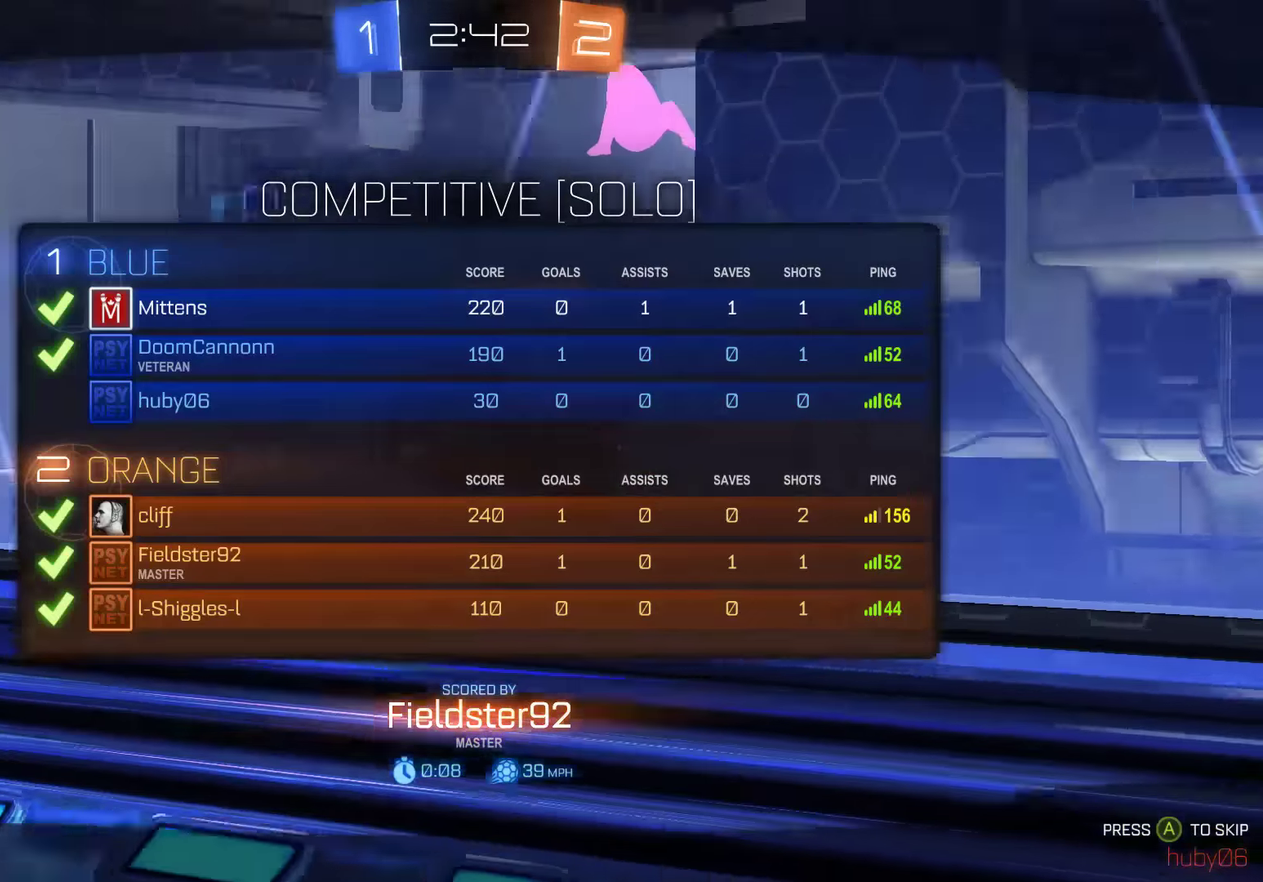
{"buttons": ["B", "DPAD_DOWN"], "left_stick": "center", "right_stick": "up", "events": [[83, "L1", "up"], [83, "right_stick", "up-right"], [183, "right_stick", "up"], [283, "DPAD_LEFT", "down"], [366, "DPAD_LEFT", "up"], [466, "DPAD_DOWN", "down"]]}
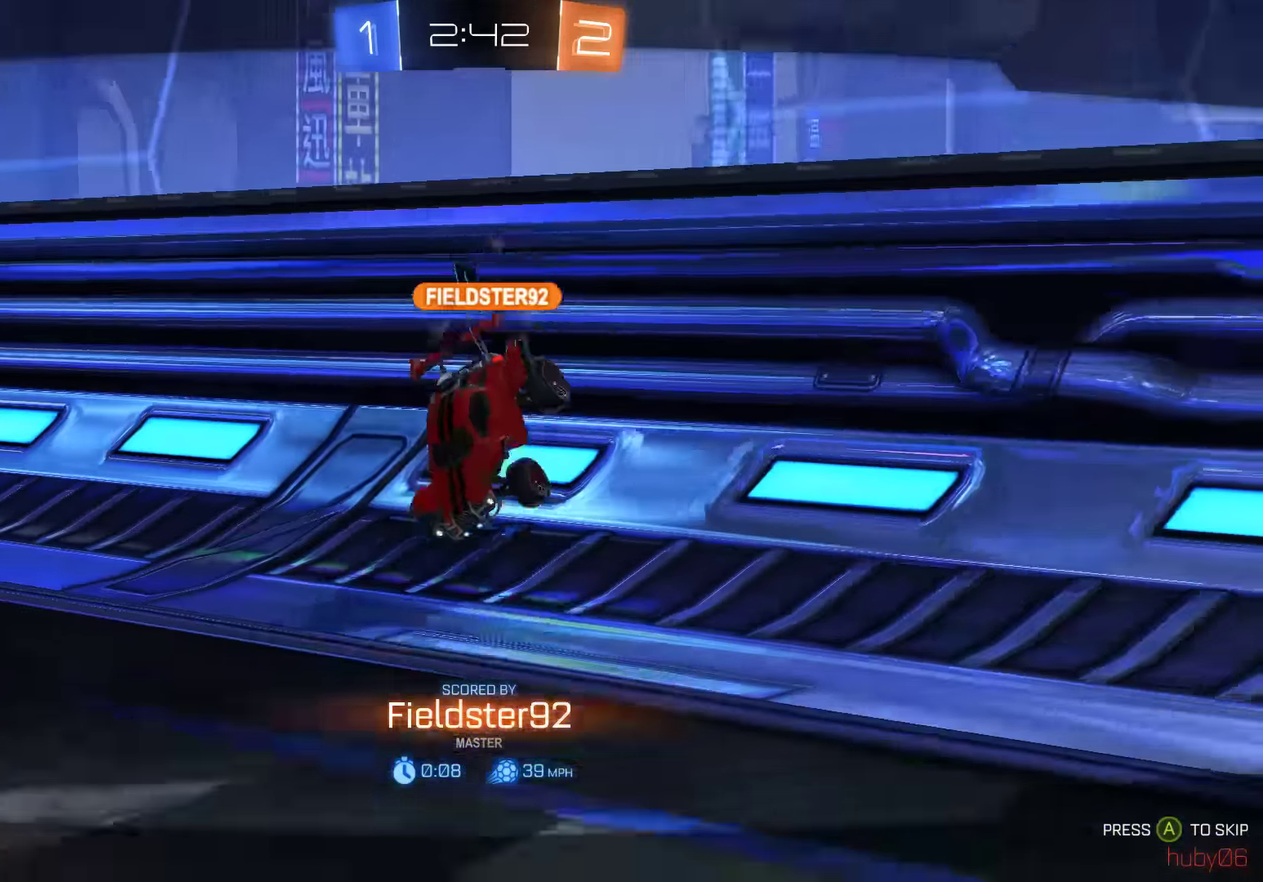
{"buttons": ["B"], "left_stick": "center", "right_stick": "center", "events": [[33, "DPAD_DOWN", "up"], [100, "DPAD_LEFT", "down"], [133, "right_stick", "center"], [200, "DPAD_LEFT", "up"], [266, "DPAD_DOWN", "down"], [333, "DPAD_DOWN", "up"], [400, "DPAD_LEFT", "down"], [466, "DPAD_LEFT", "up"]]}
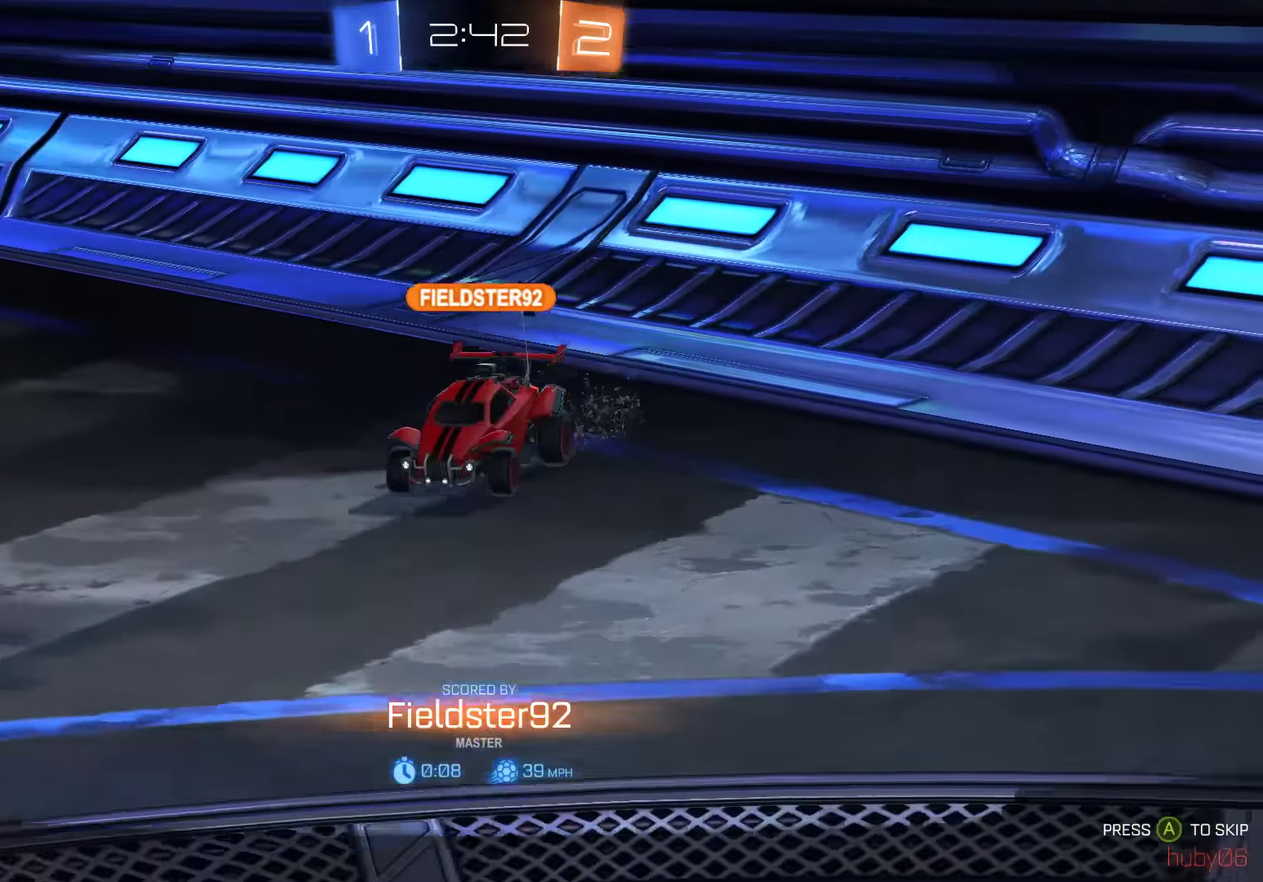
{"buttons": ["B"], "left_stick": "center", "right_stick": "center", "events": [[66, "DPAD_DOWN", "down"], [133, "DPAD_DOWN", "up"], [166, "DPAD_LEFT", "down"], [300, "DPAD_LEFT", "up"]]}
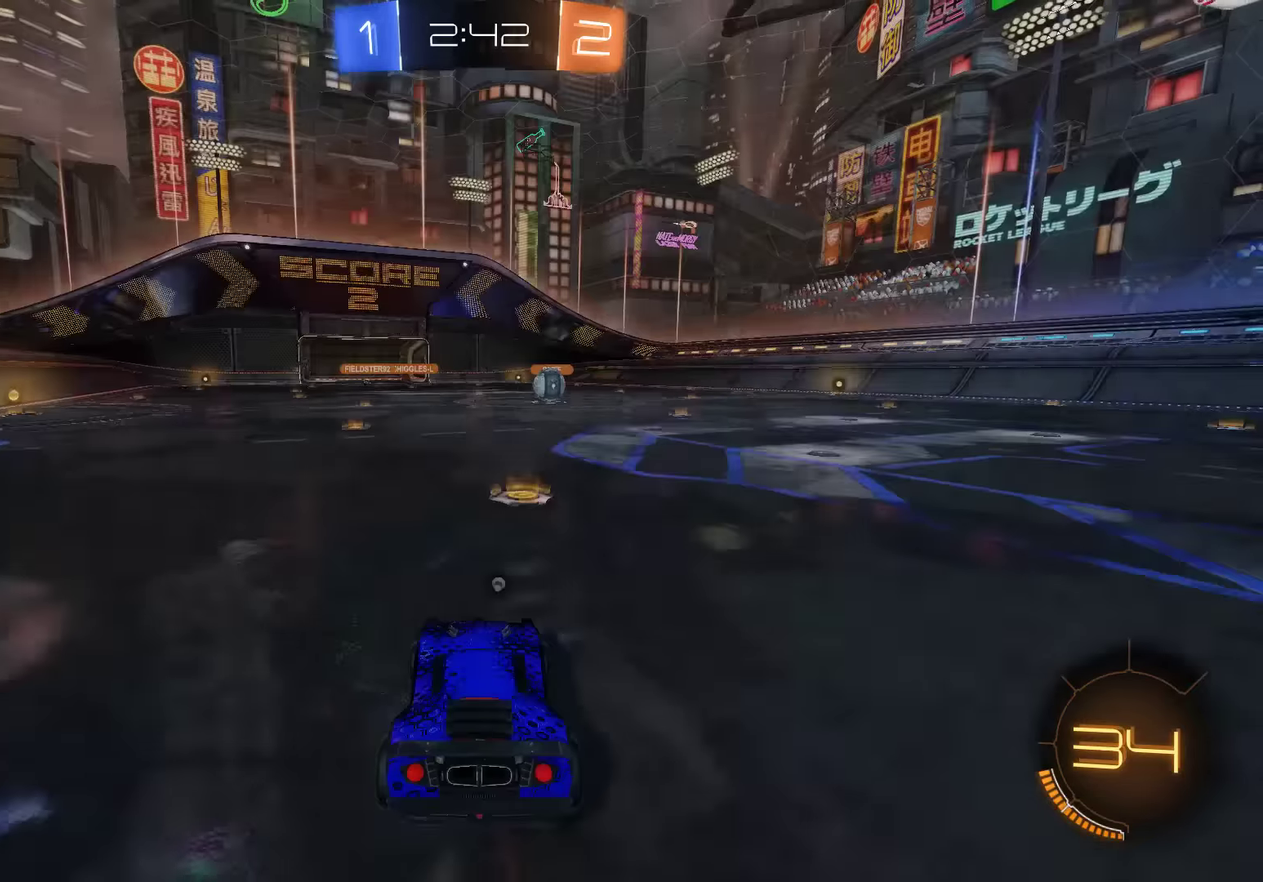
{"buttons": ["B", "Y", "L1", "R2"], "left_stick": "center", "right_stick": "center", "events": [[100, "L1", "down"], [333, "R2", "down"], [333, "Y", "down"]]}
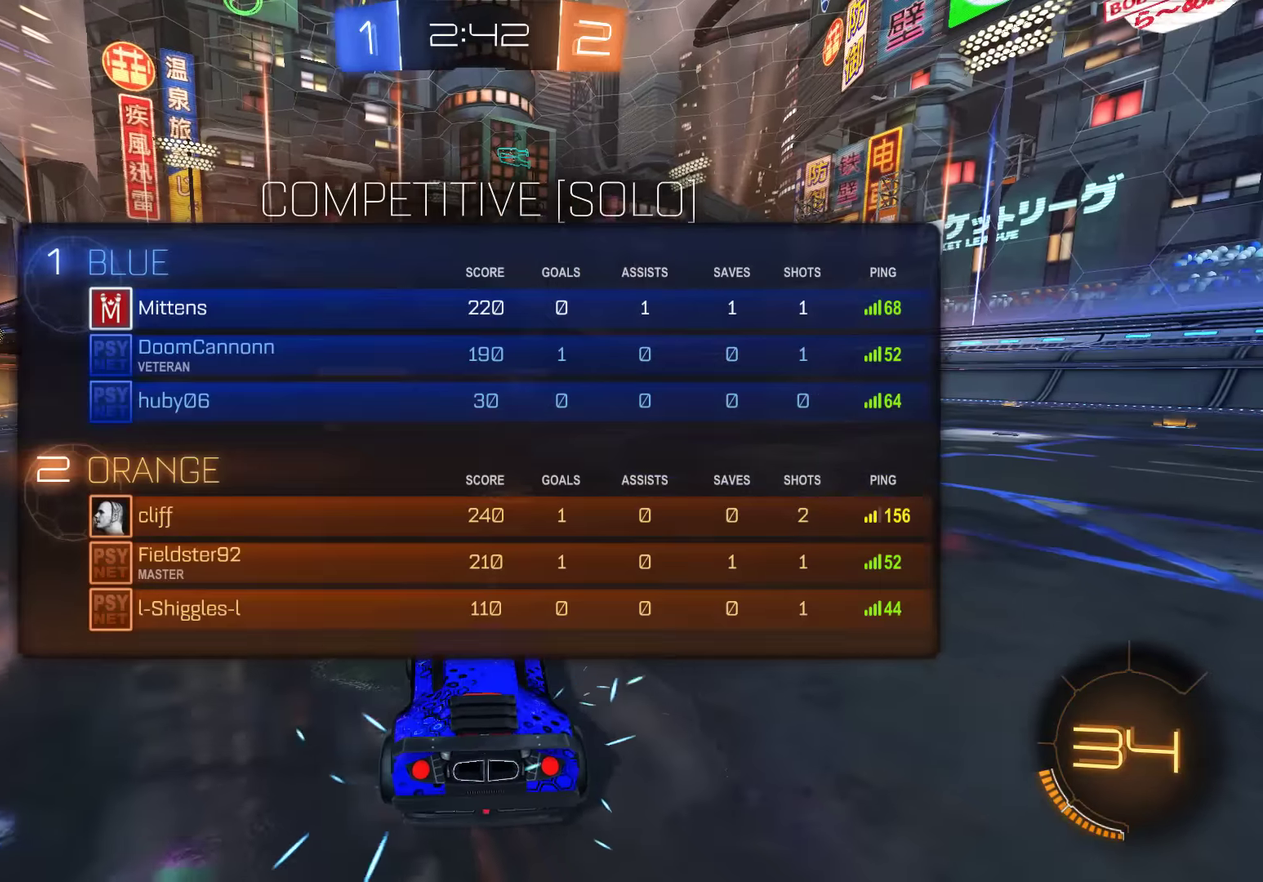
{"buttons": ["B", "L1", "R2"], "left_stick": "center", "right_stick": "right", "events": [[33, "L1", "up"], [50, "Y", "up"], [250, "L1", "down"], [317, "right_stick", "right"]]}
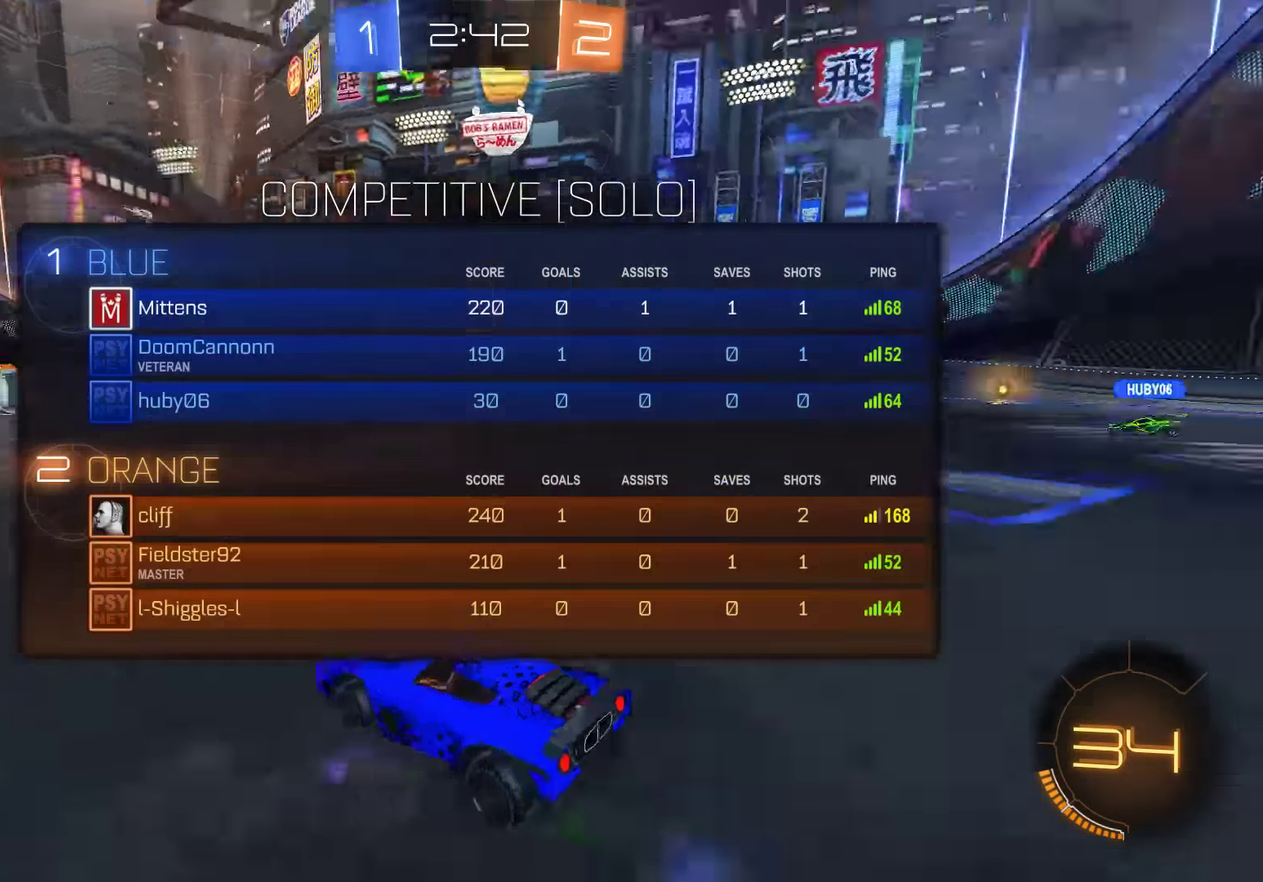
{"buttons": ["B", "R2"], "left_stick": "center", "right_stick": "right", "events": [[350, "L1", "up"]]}
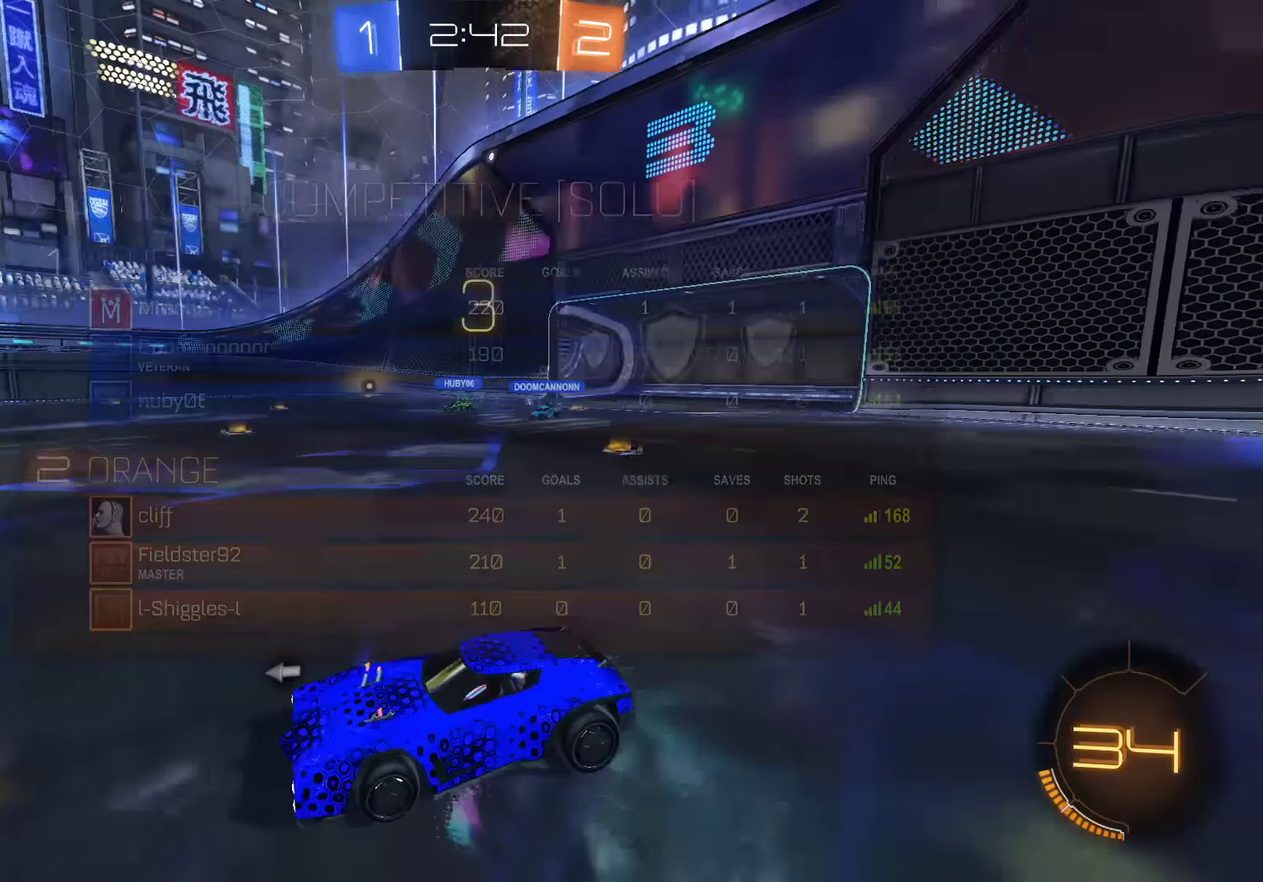
{"buttons": ["B", "R2"], "left_stick": "center", "right_stick": "center", "events": [[117, "right_stick", "center"]]}
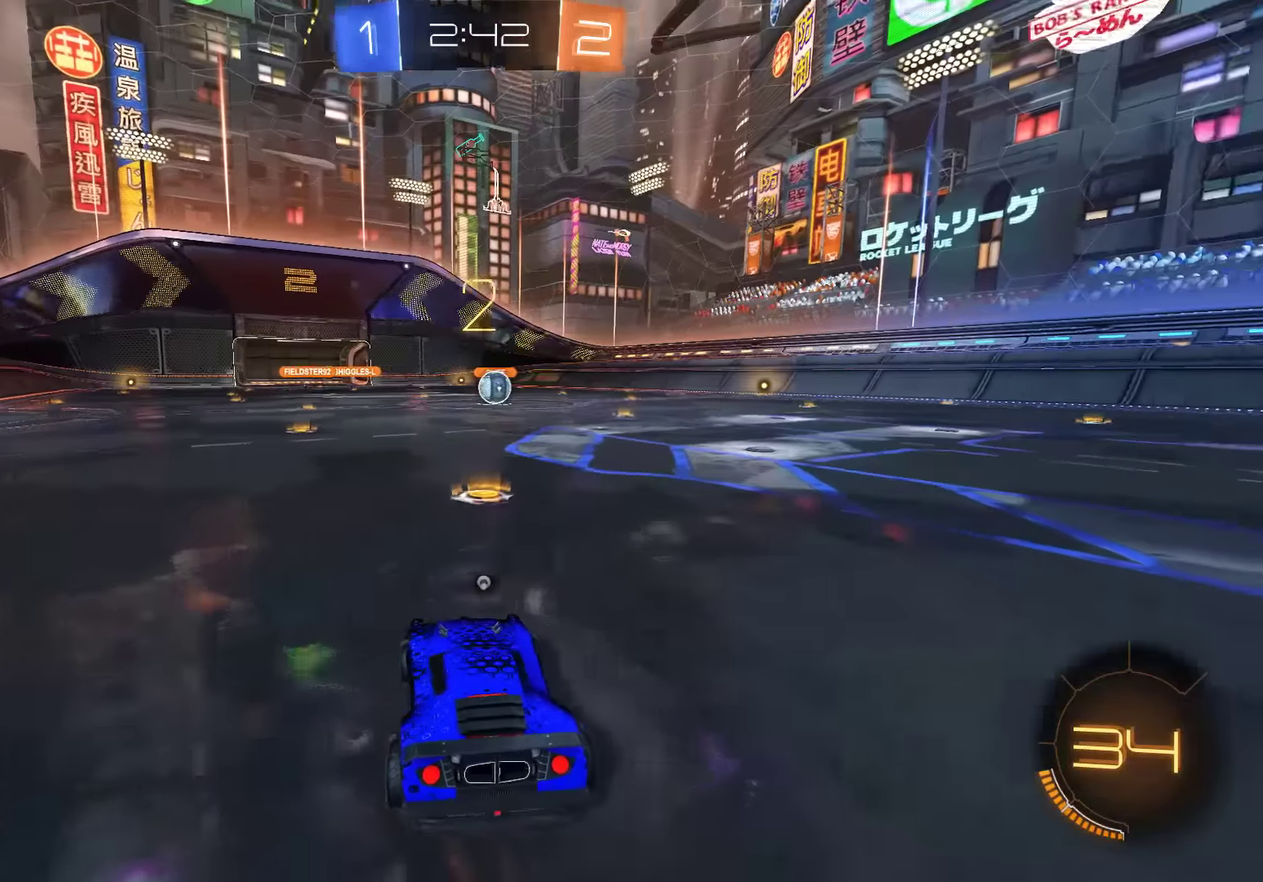
{"buttons": ["B", "R2"], "left_stick": "center", "right_stick": "center", "events": []}
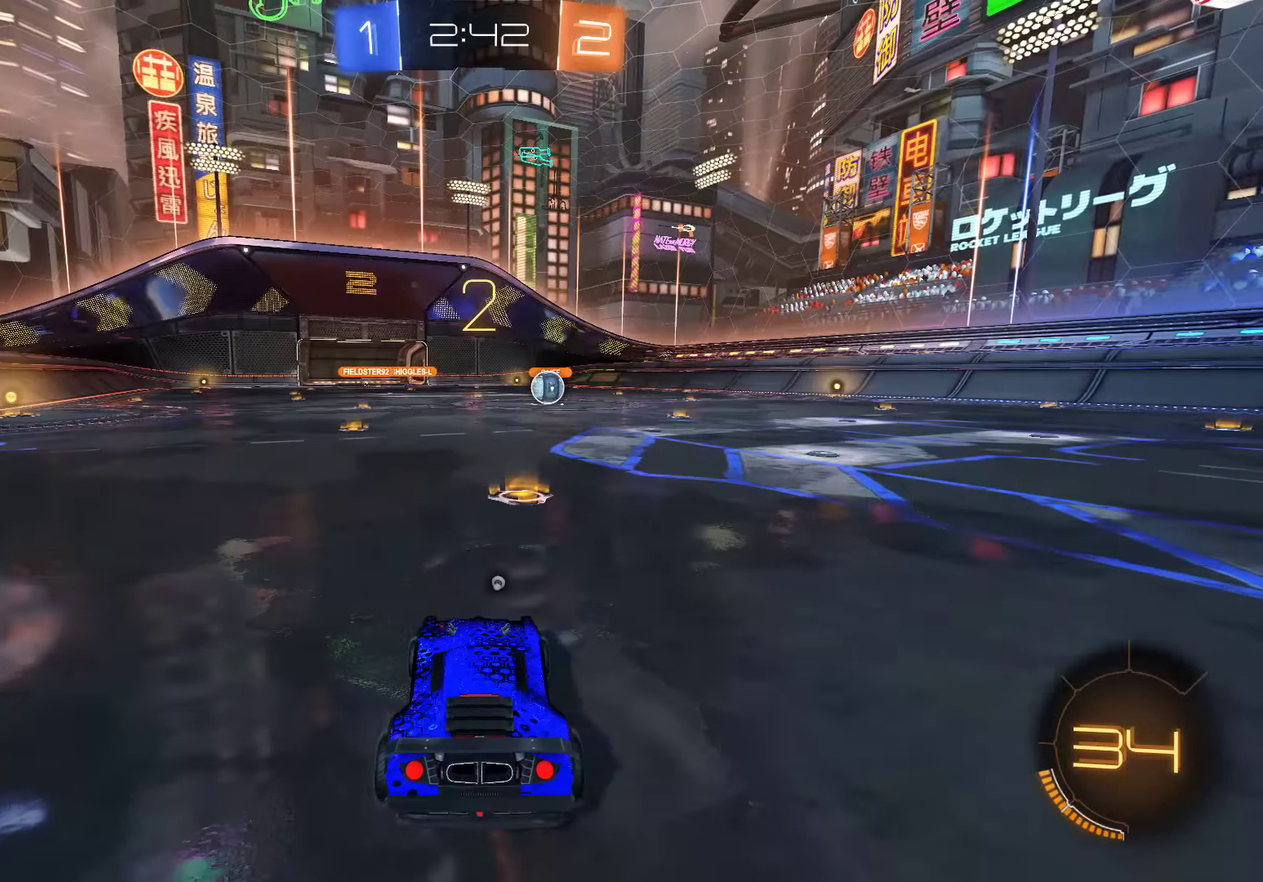
{"buttons": ["B", "R2"], "left_stick": "center", "right_stick": "center", "events": []}
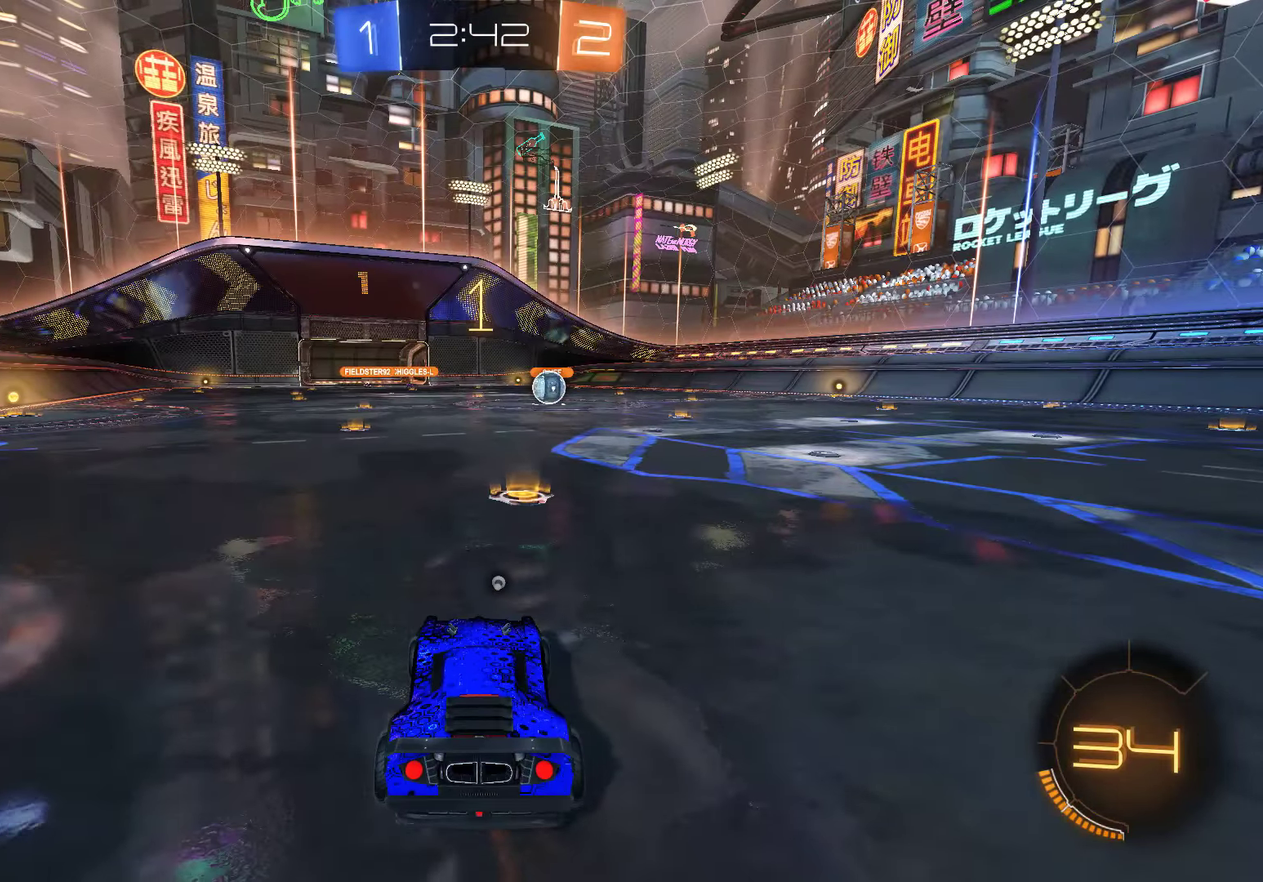
{"buttons": ["B", "R2"], "left_stick": "center", "right_stick": "center", "events": []}
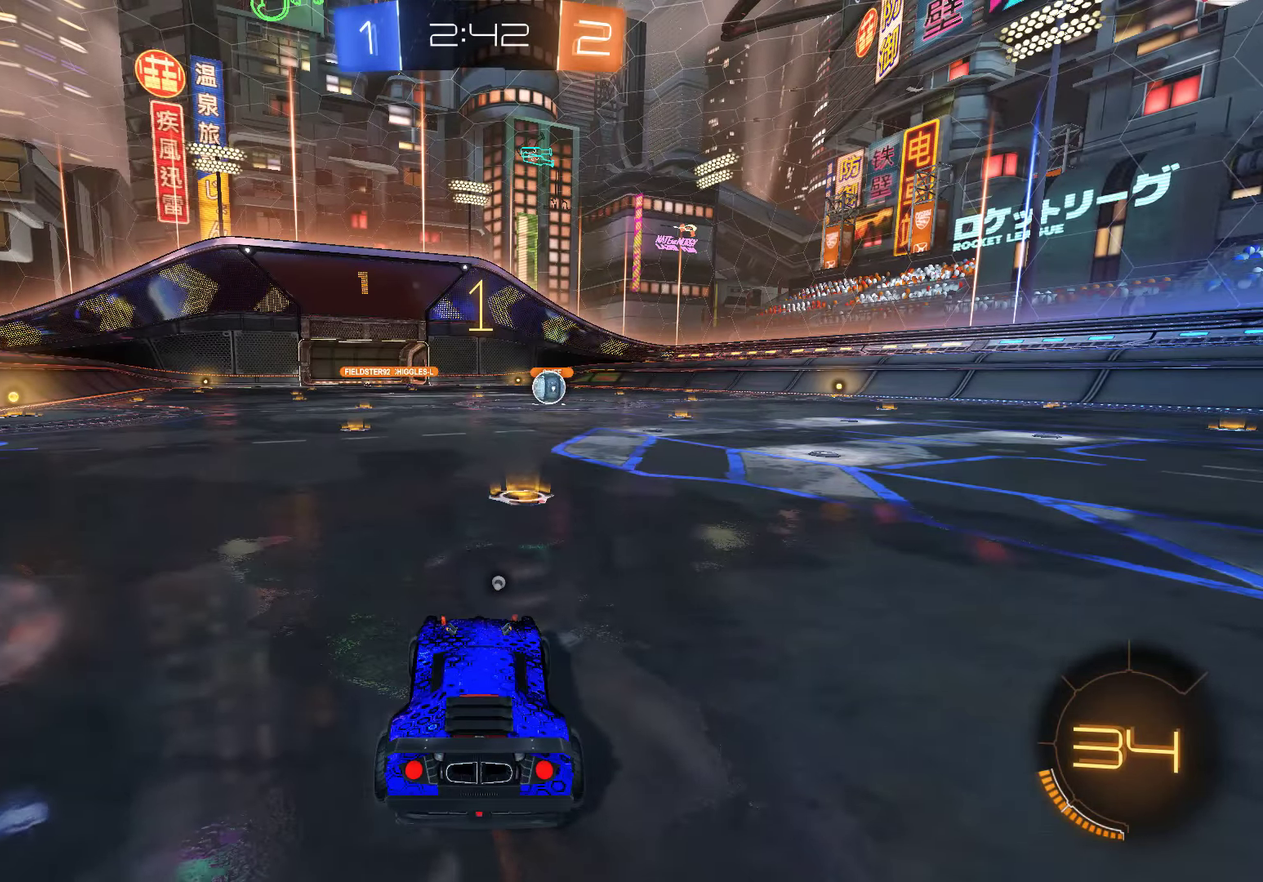
{"buttons": ["B", "R2"], "left_stick": "up", "right_stick": "center", "events": [[133, "left_stick", "up-right"], [267, "left_stick", "center"], [483, "left_stick", "up"]]}
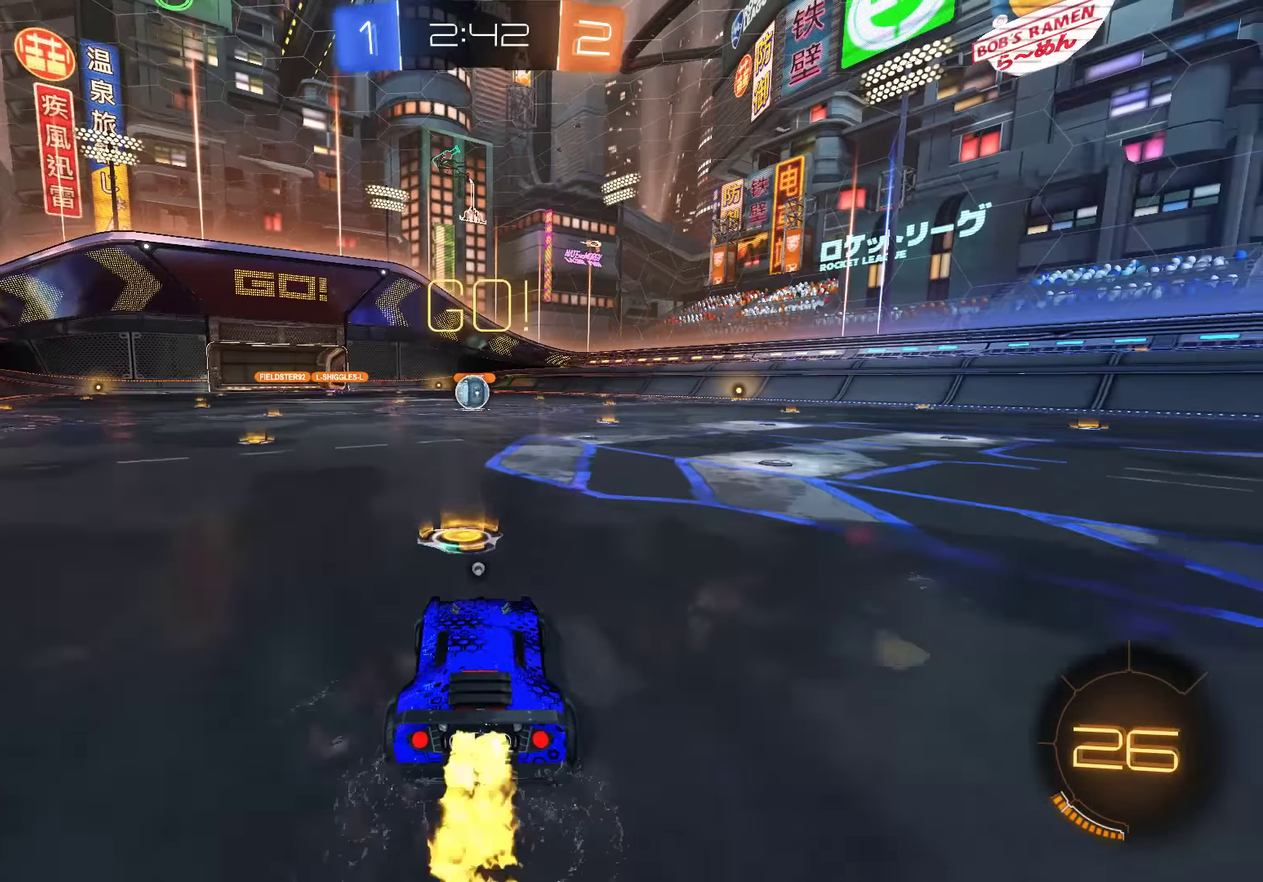
{"buttons": [], "left_stick": "center", "right_stick": "center", "events": [[17, "L3", "down"], [50, "A", "down"], [117, "A", "up"], [150, "A", "down"], [217, "L3", "up"], [250, "A", "up"], [317, "R2", "up"], [317, "left_stick", "center"], [350, "B", "up"]]}
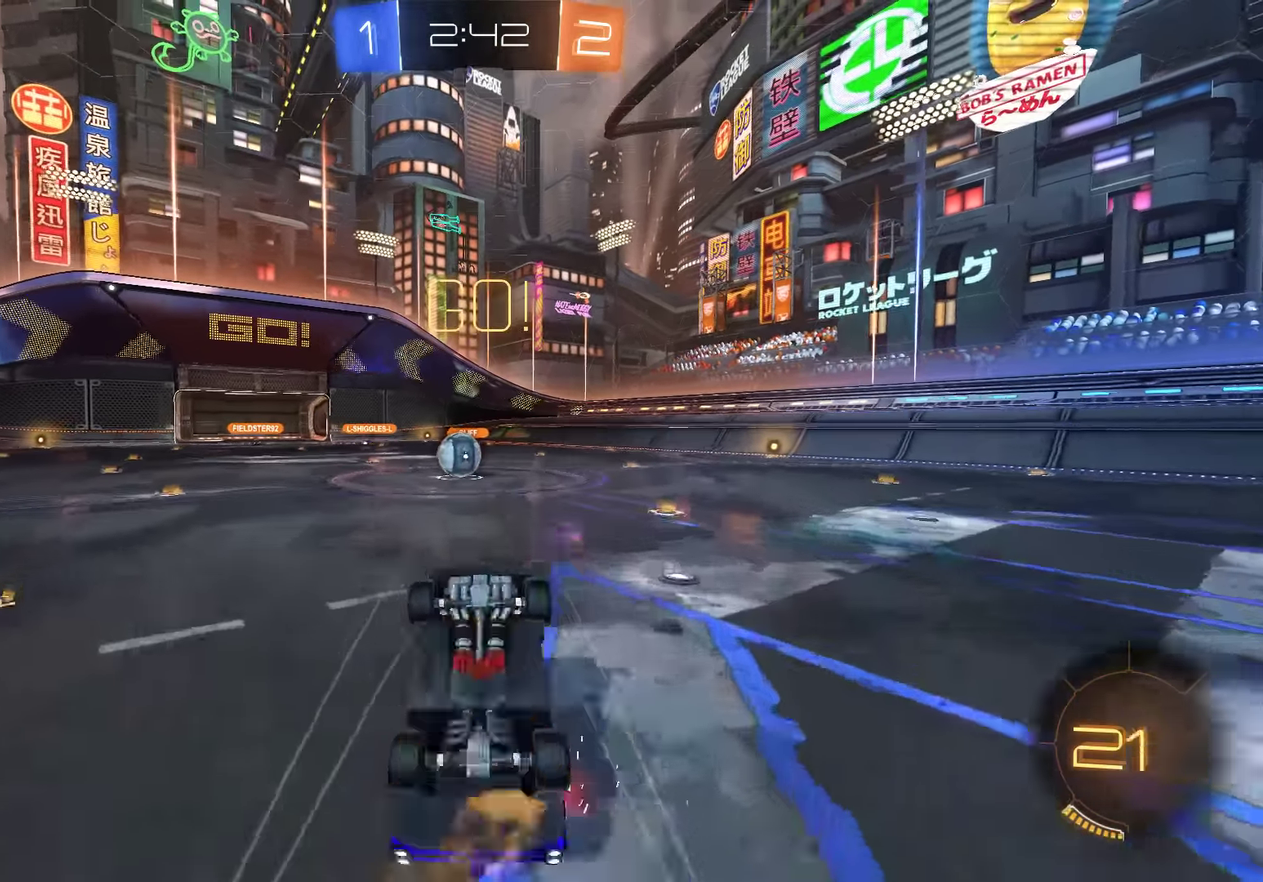
{"buttons": ["B"], "left_stick": "left", "right_stick": "center", "events": [[217, "left_stick", "left"], [317, "left_stick", "center"], [483, "B", "down"], [483, "left_stick", "left"]]}